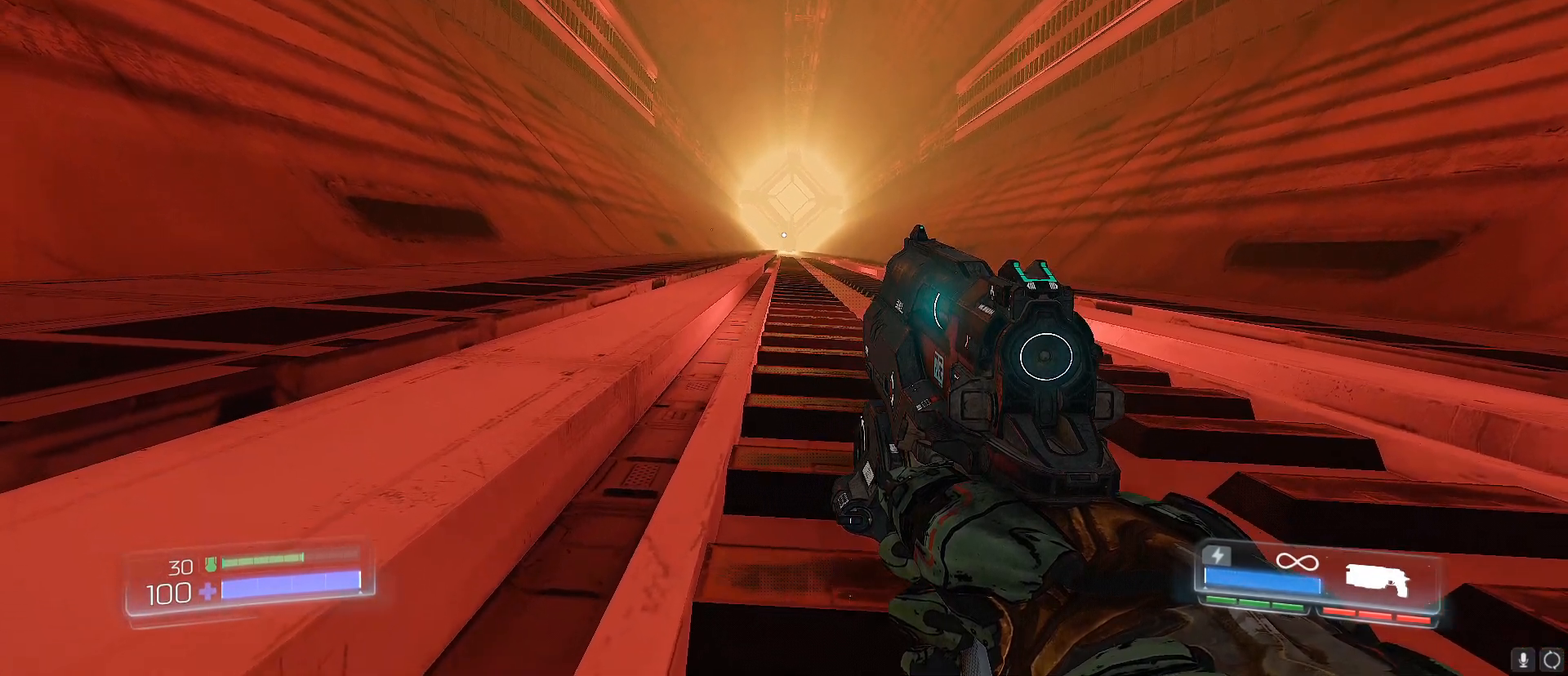
Gameplay with keyboard; each line is a JSON object with the keys held at the frame after it. "events" lists presses ("down") and releases ("up") of "1", "2", "3", "4", "5", "a", "alt", "b", "c", "caps_lock", "ctrl", "d", "e", "f", "g", "q", "r", "s", "shift", "space", "t", "tab", "tilde", "v", "w", "x" and "z" between this image and that frame as [ms after this image, input, new state], when the widget could be followed in between. No other keys are recorded. Mouse input is not recorded.
{"keys": ["shift"], "events": [[250, "shift", "down"]]}
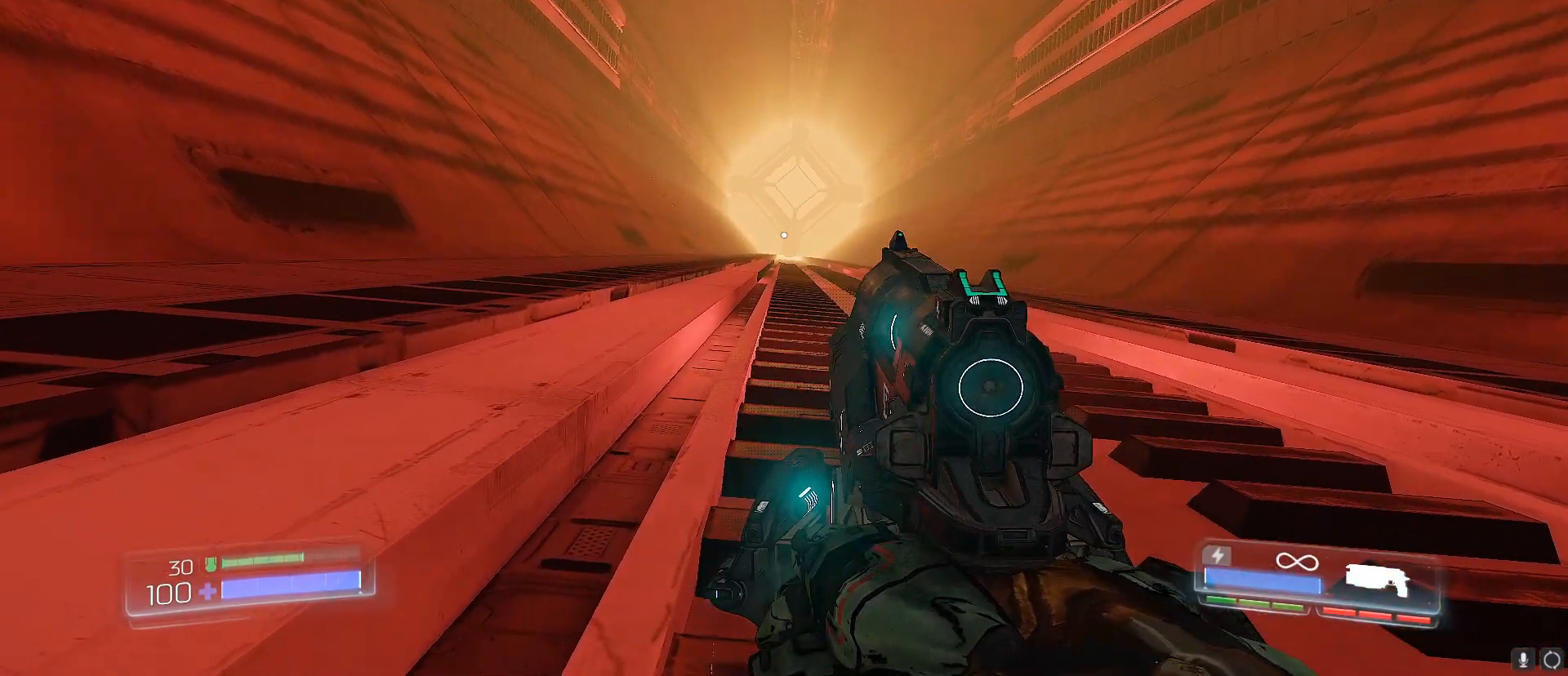
{"keys": ["shift"], "events": [[217, "a", "down"], [267, "a", "up"]]}
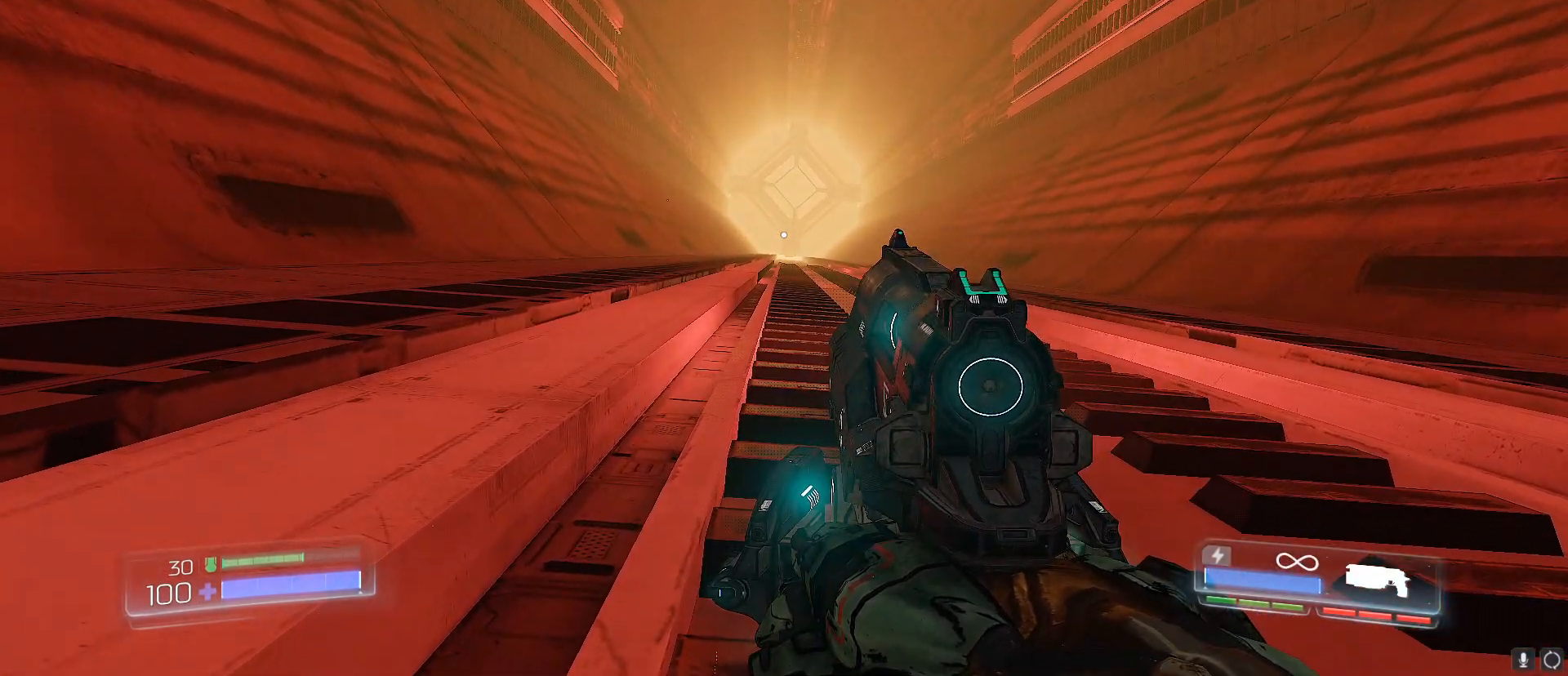
{"keys": ["shift", "w"], "events": [[133, "w", "down"], [233, "w", "up"], [467, "w", "down"]]}
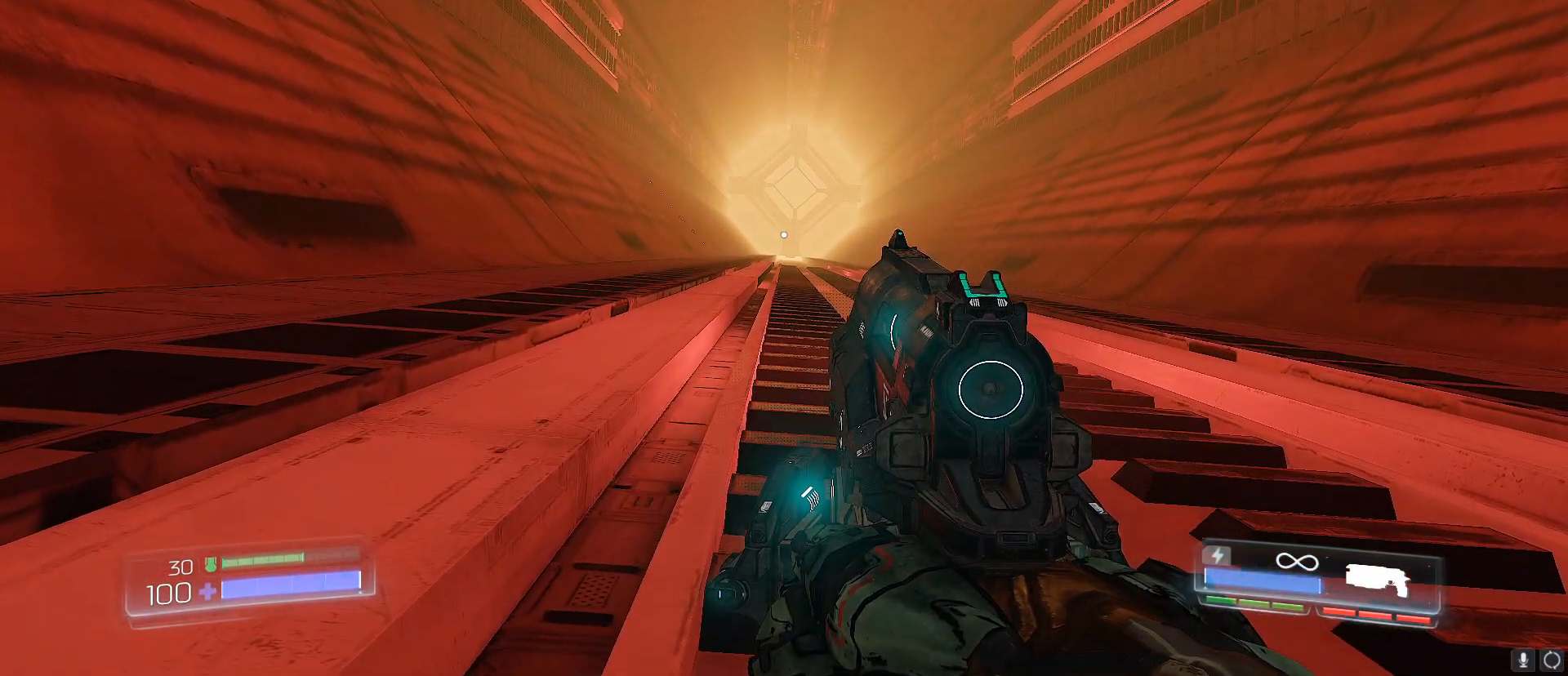
{"keys": ["shift"], "events": [[67, "w", "up"], [250, "w", "down"], [350, "w", "up"]]}
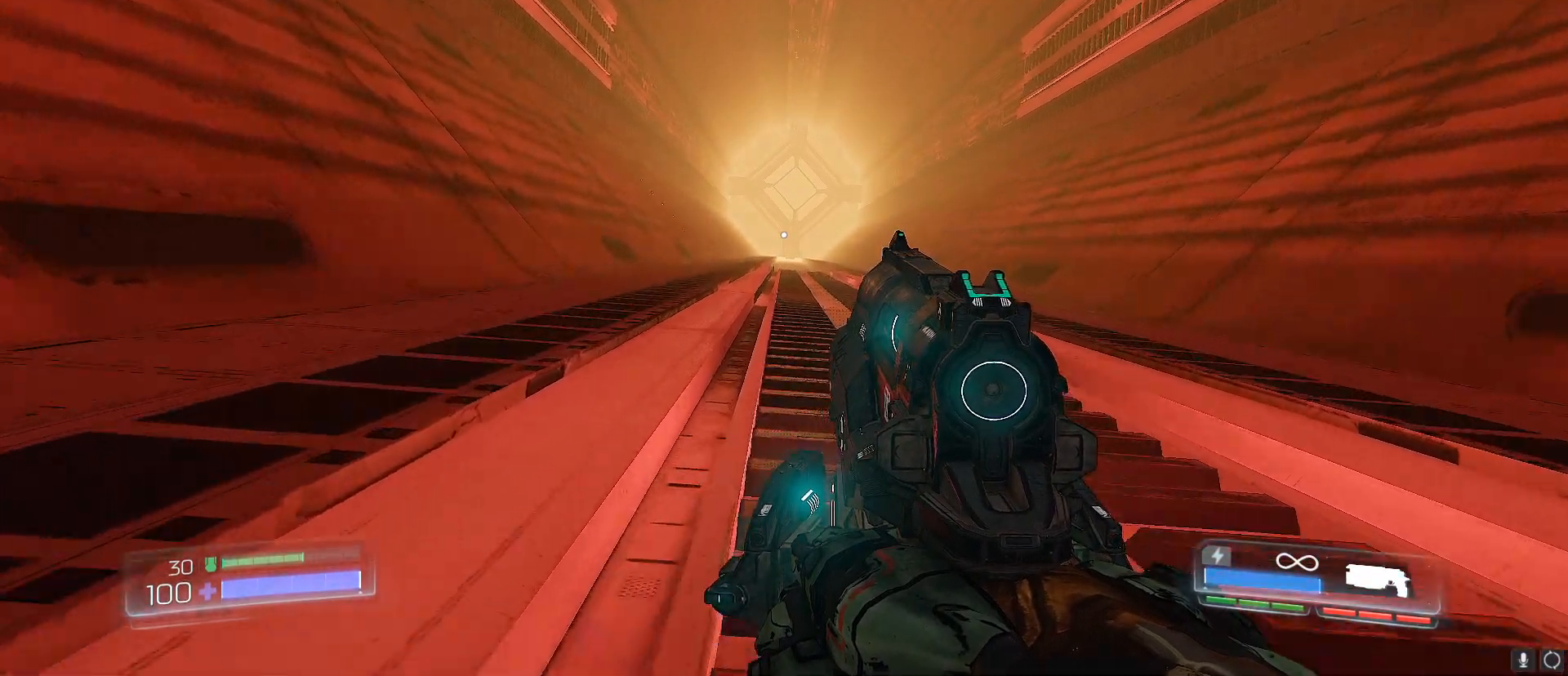
{"keys": ["s", "shift"], "events": [[133, "s", "down"], [217, "a", "down"], [450, "a", "up"]]}
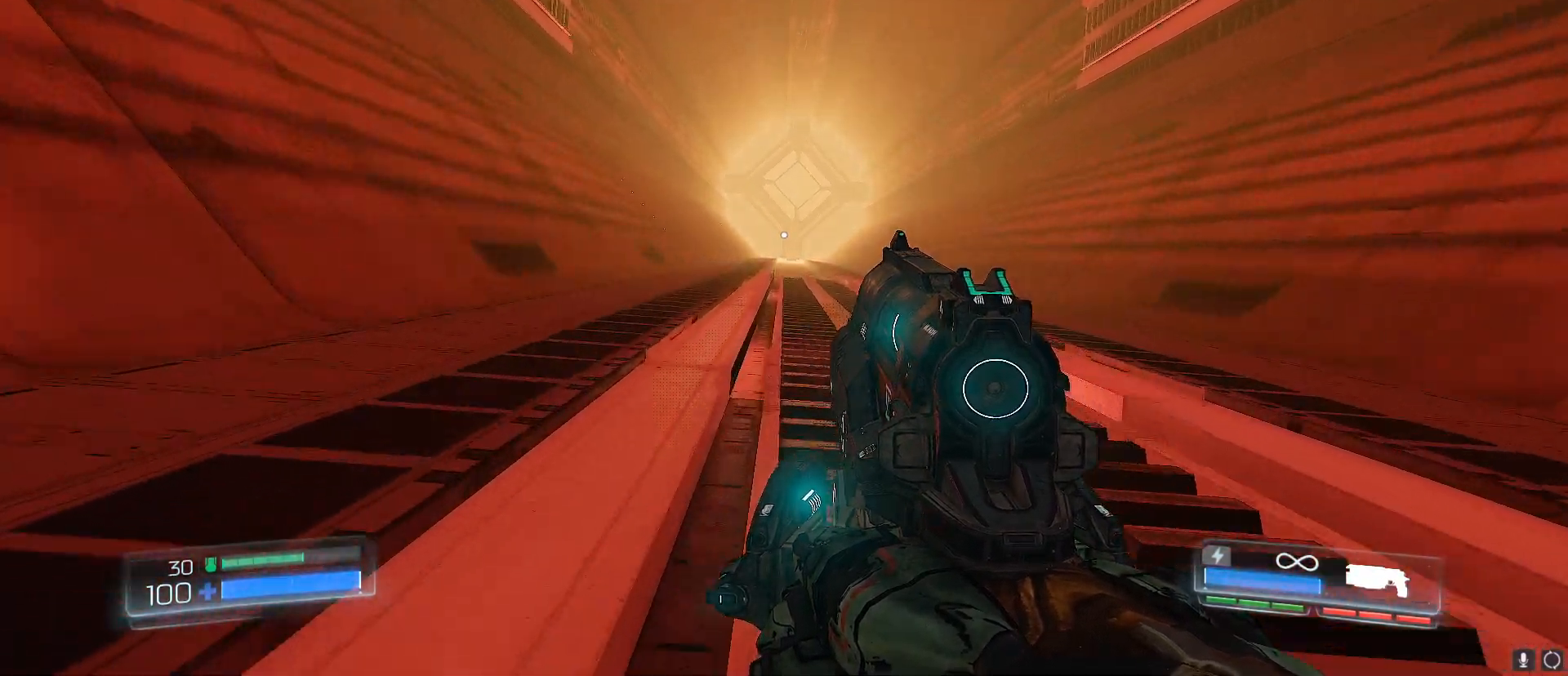
{"keys": ["a", "s", "shift"], "events": [[283, "a", "down"]]}
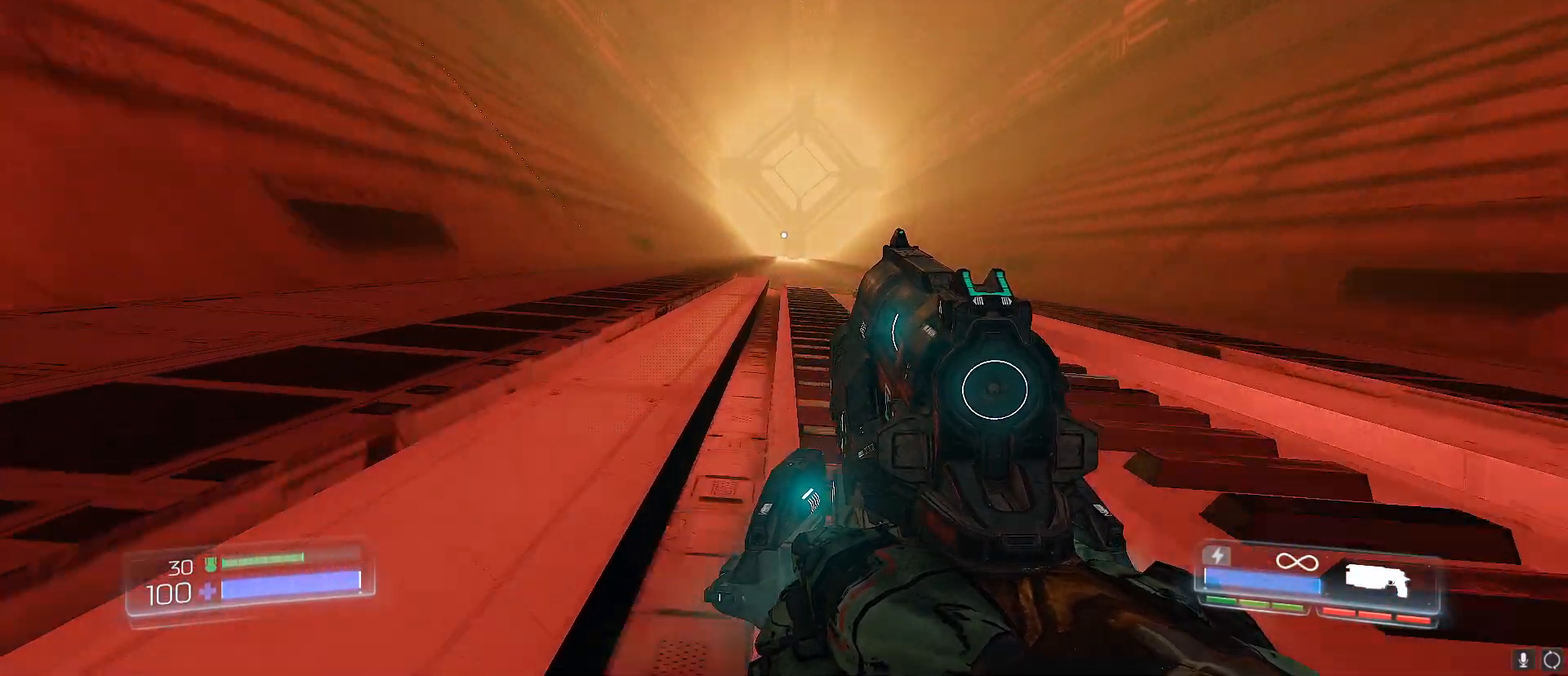
{"keys": ["a", "s", "shift"], "events": []}
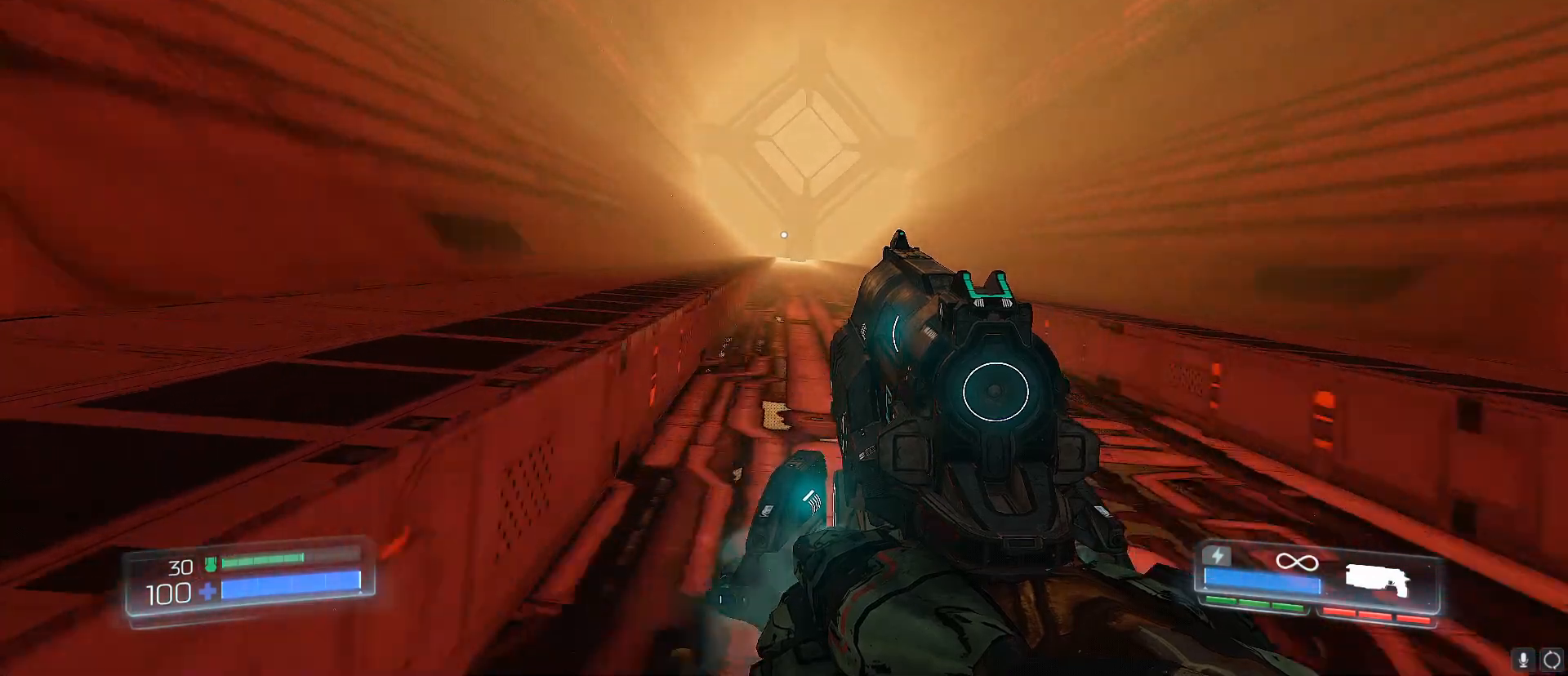
{"keys": ["a", "s", "shift"], "events": [[117, "s", "up"], [350, "s", "down"]]}
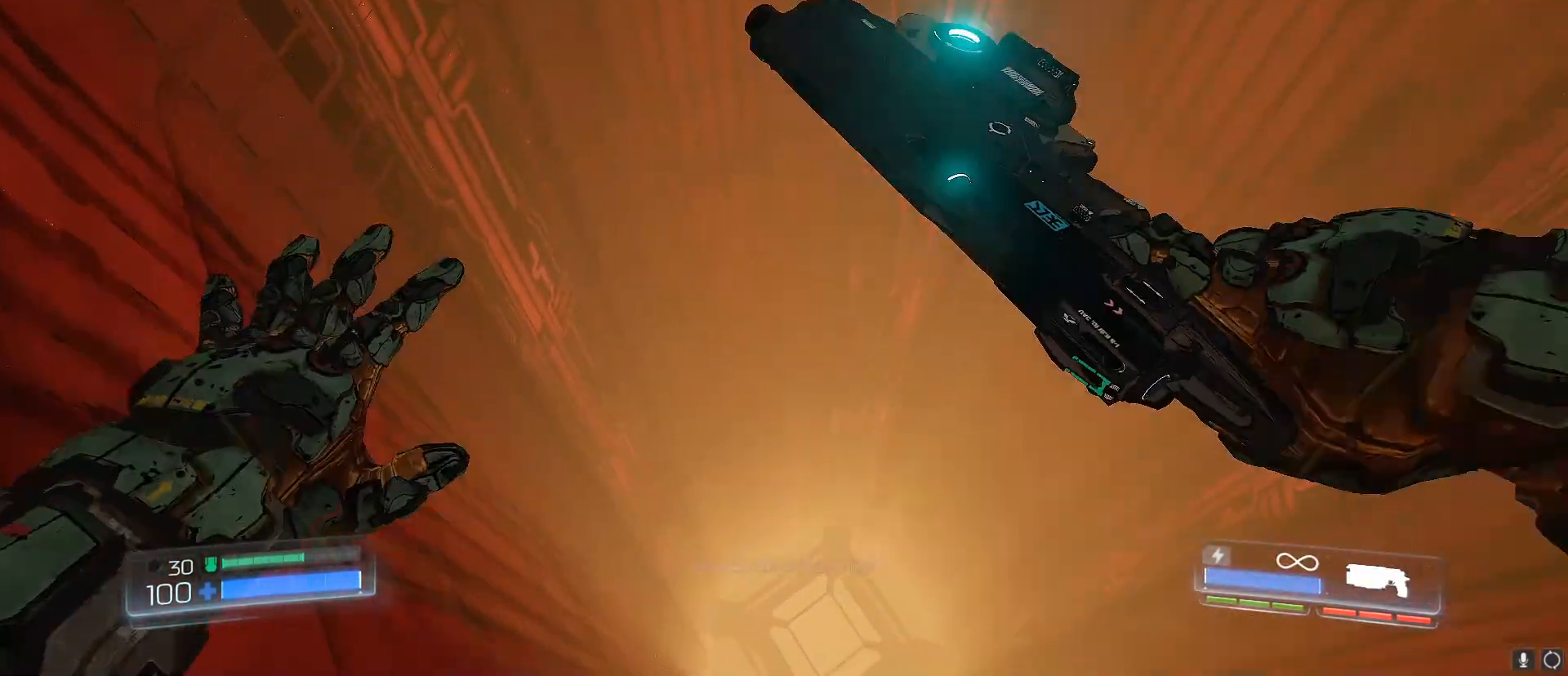
{"keys": ["a", "s", "shift"], "events": []}
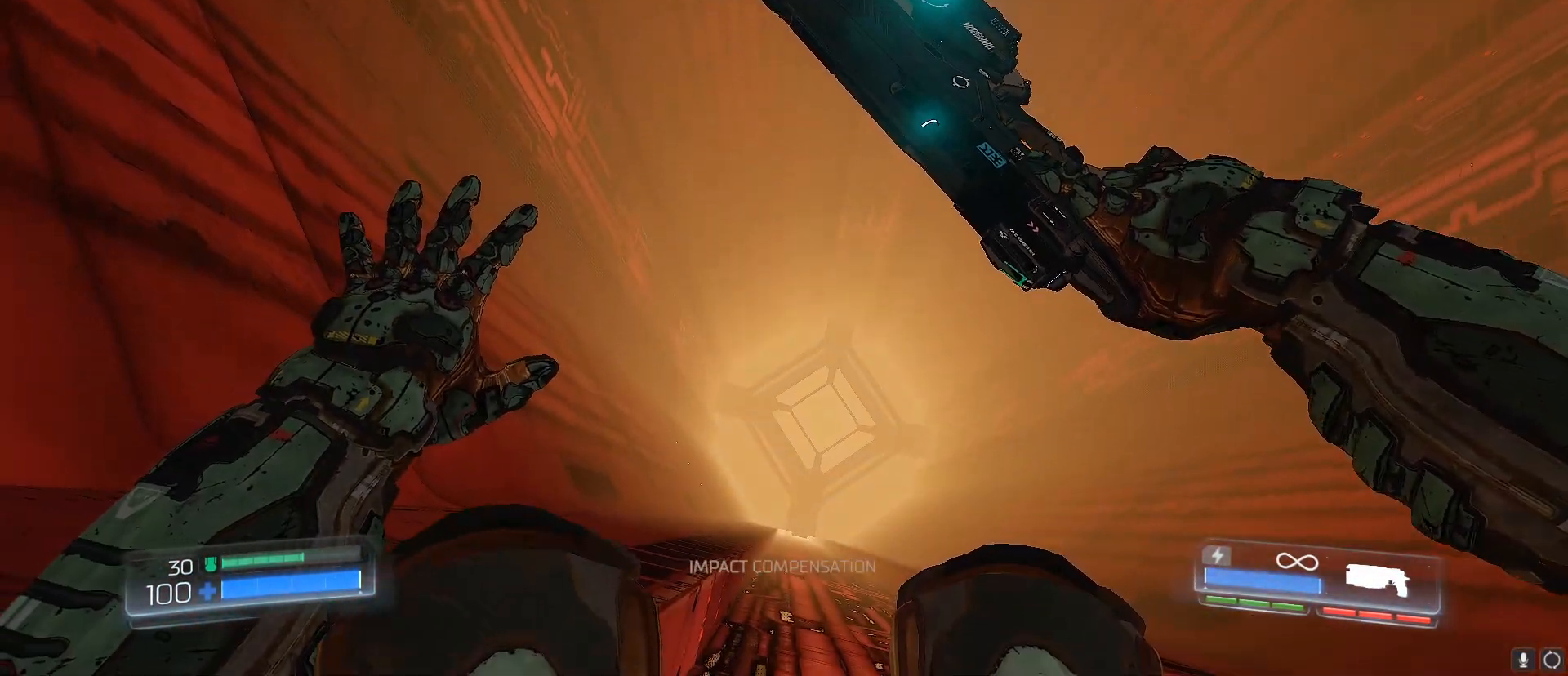
{"keys": ["s", "shift"], "events": [[200, "a", "up"]]}
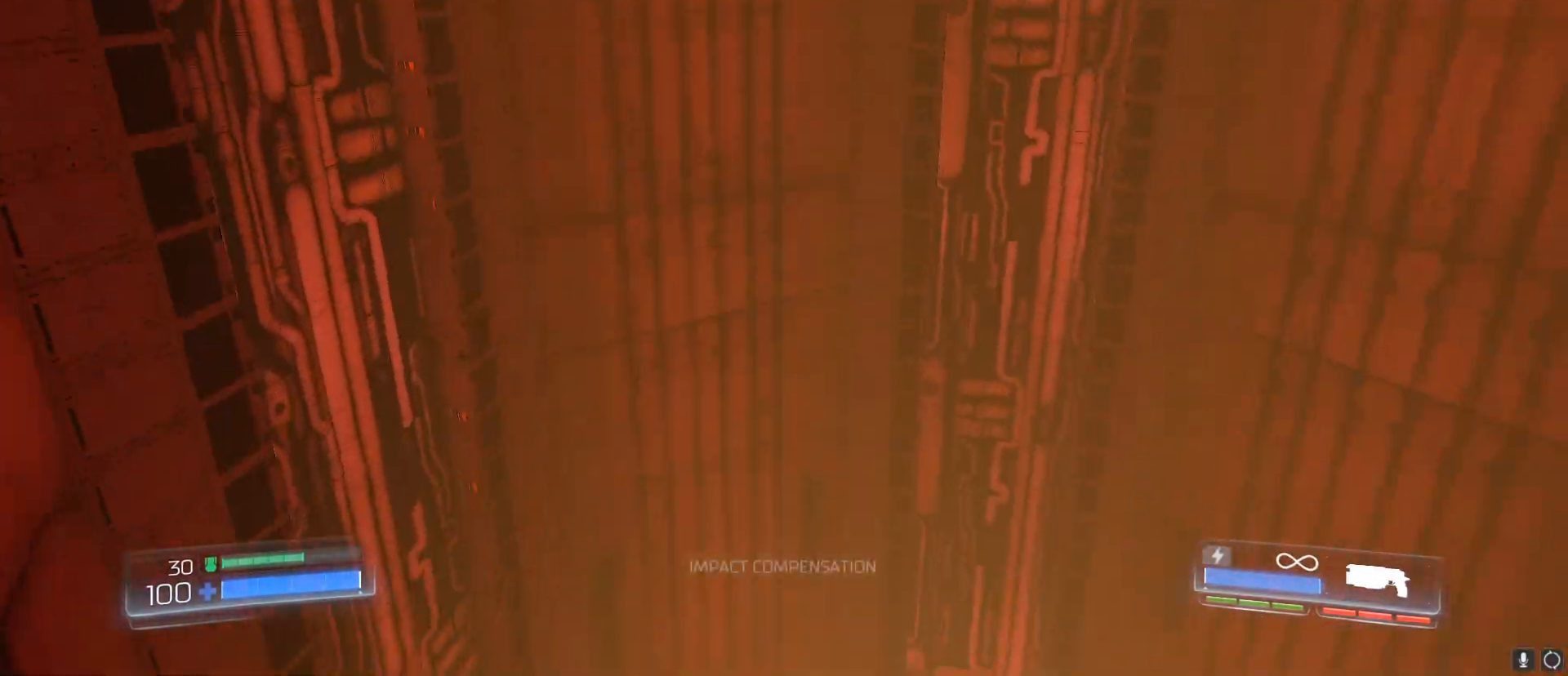
{"keys": ["s", "shift"], "events": []}
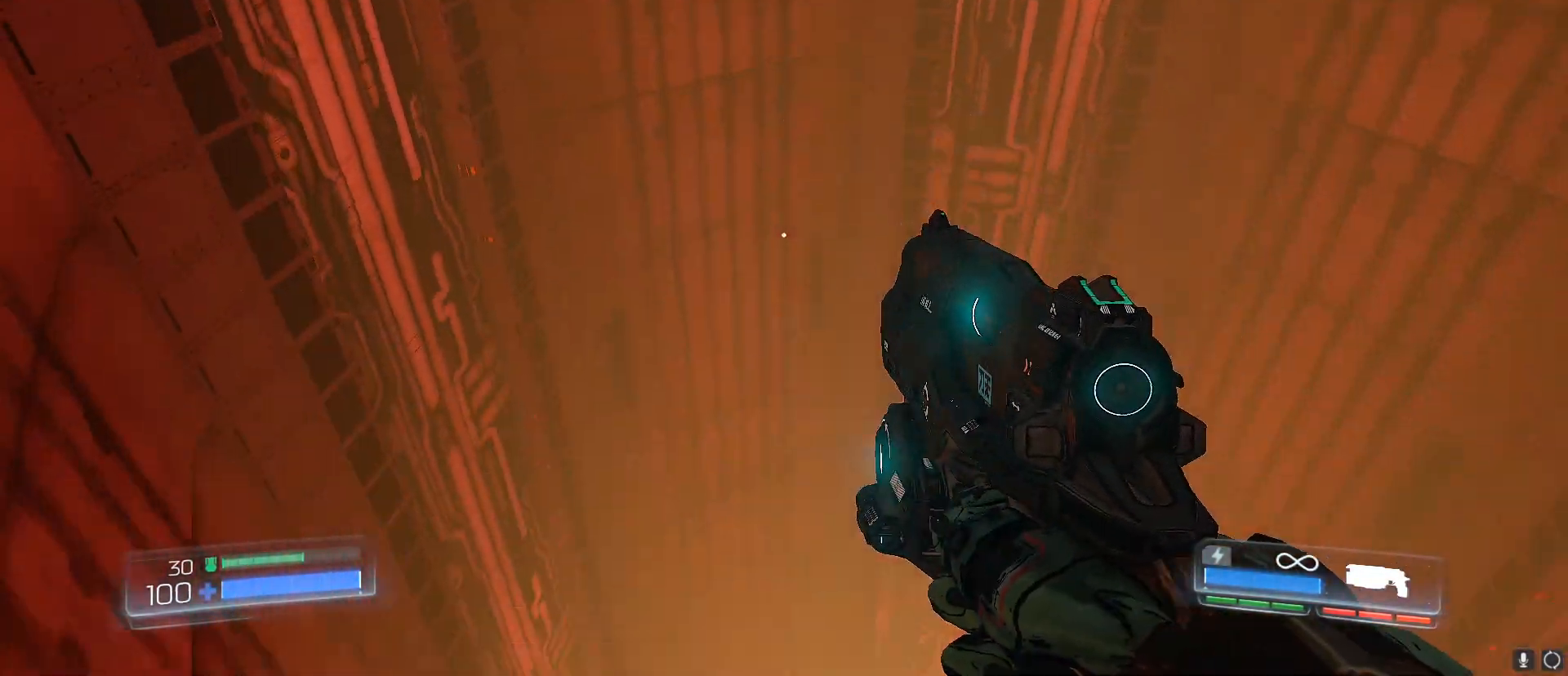
{"keys": ["s", "shift"], "events": []}
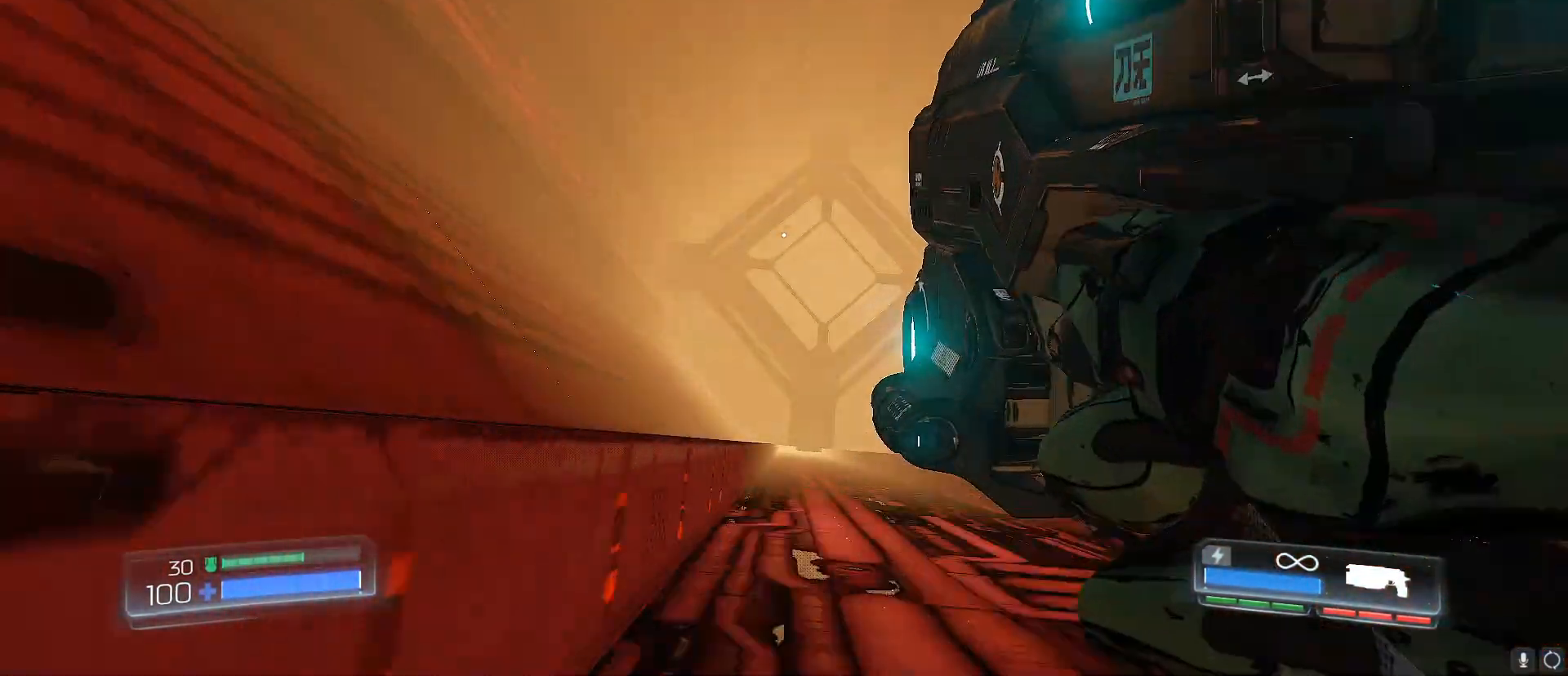
{"keys": ["shift"], "events": [[250, "d", "down"], [350, "s", "up"], [383, "d", "up"]]}
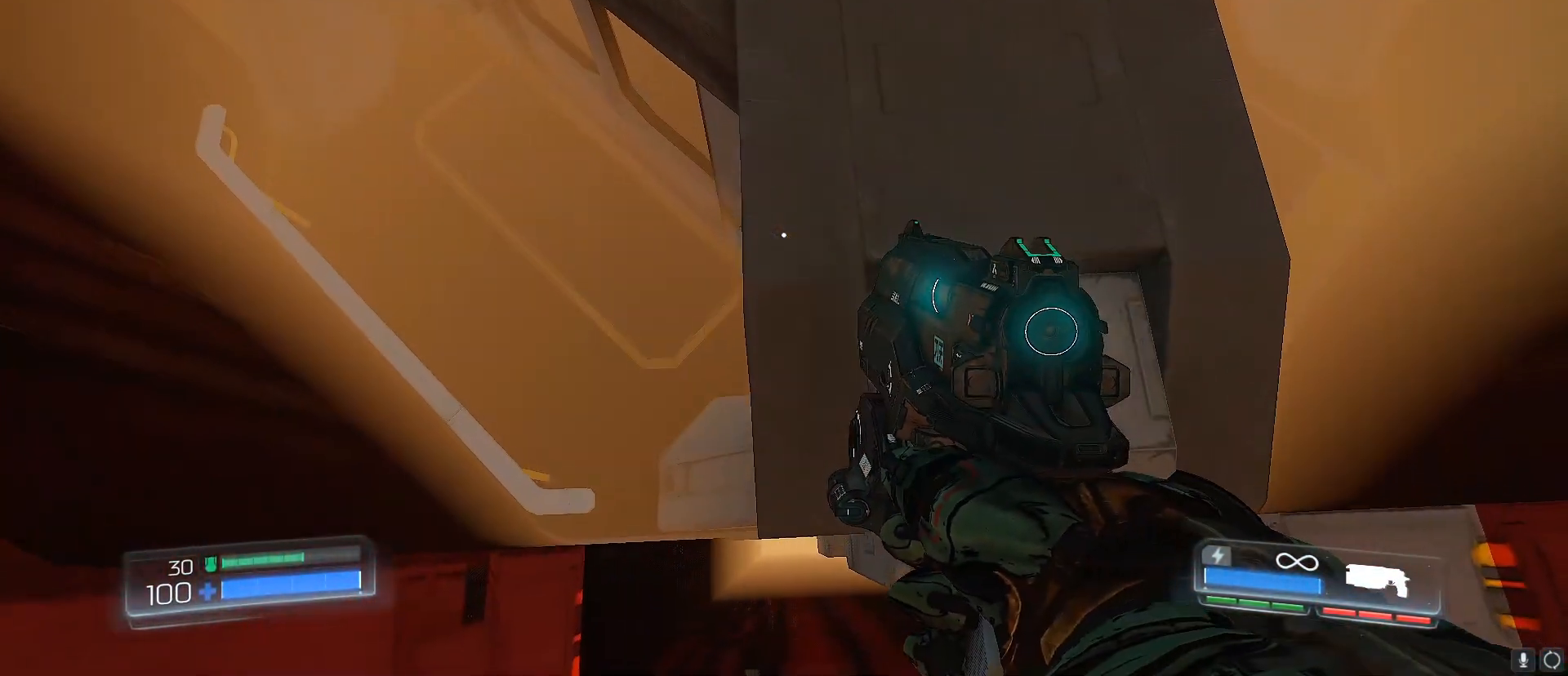
{"keys": [], "events": [[33, "shift", "up"]]}
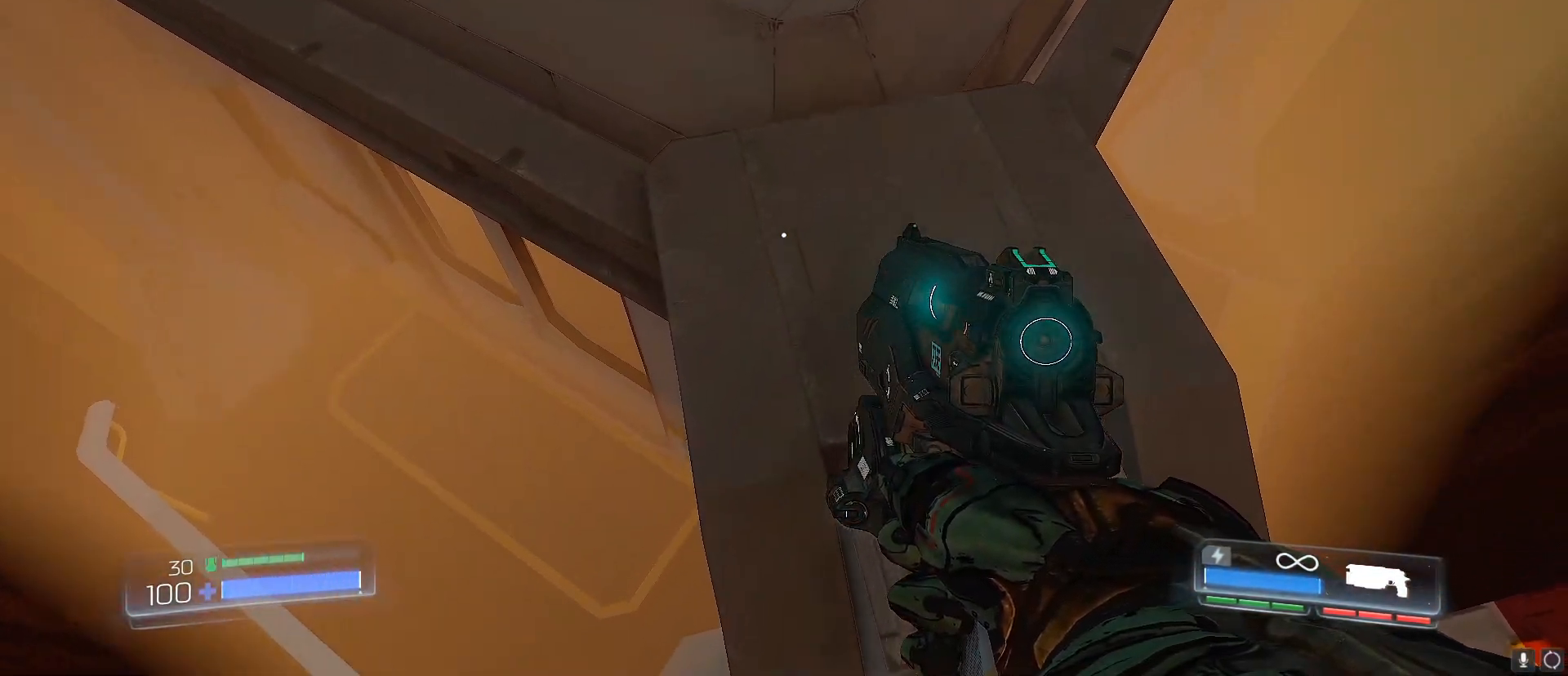
{"keys": [], "events": []}
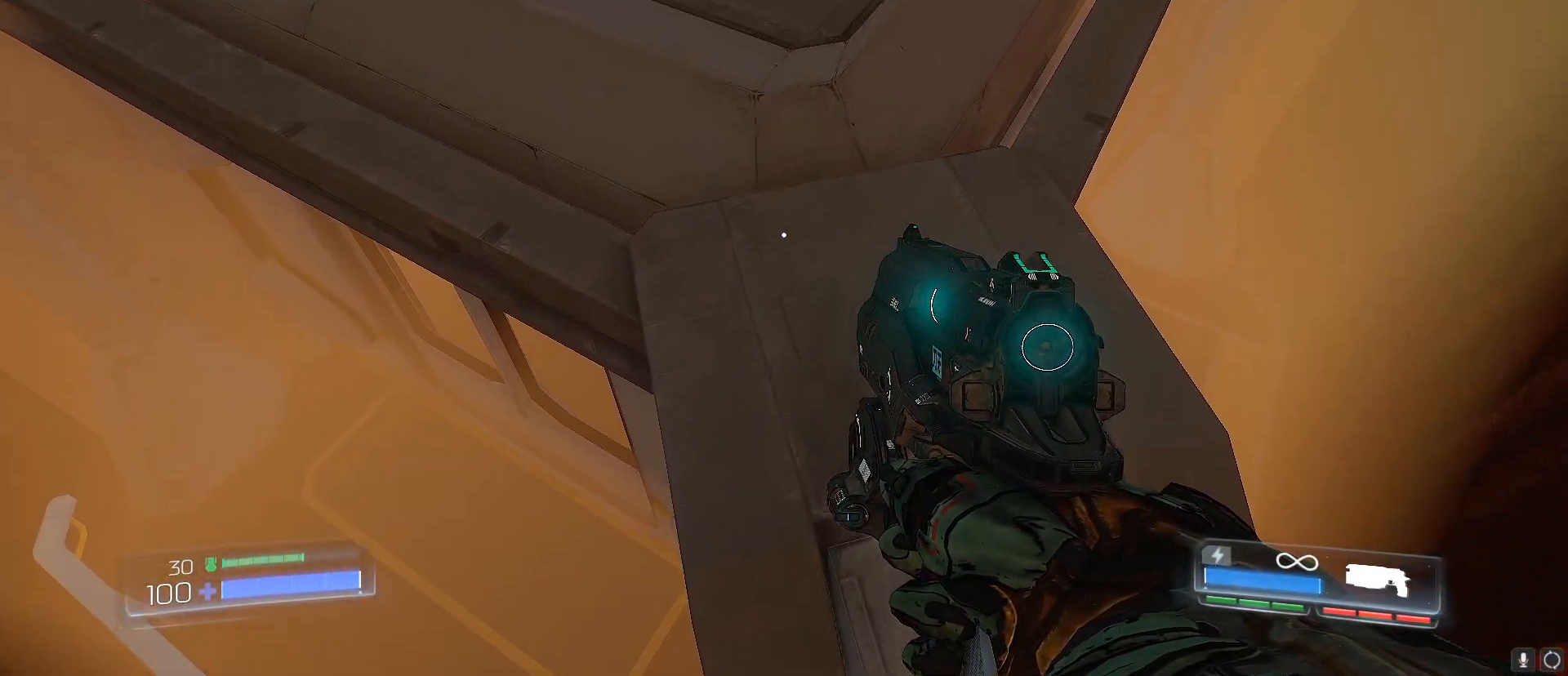
{"keys": [], "events": [[250, "w", "down"], [383, "w", "up"]]}
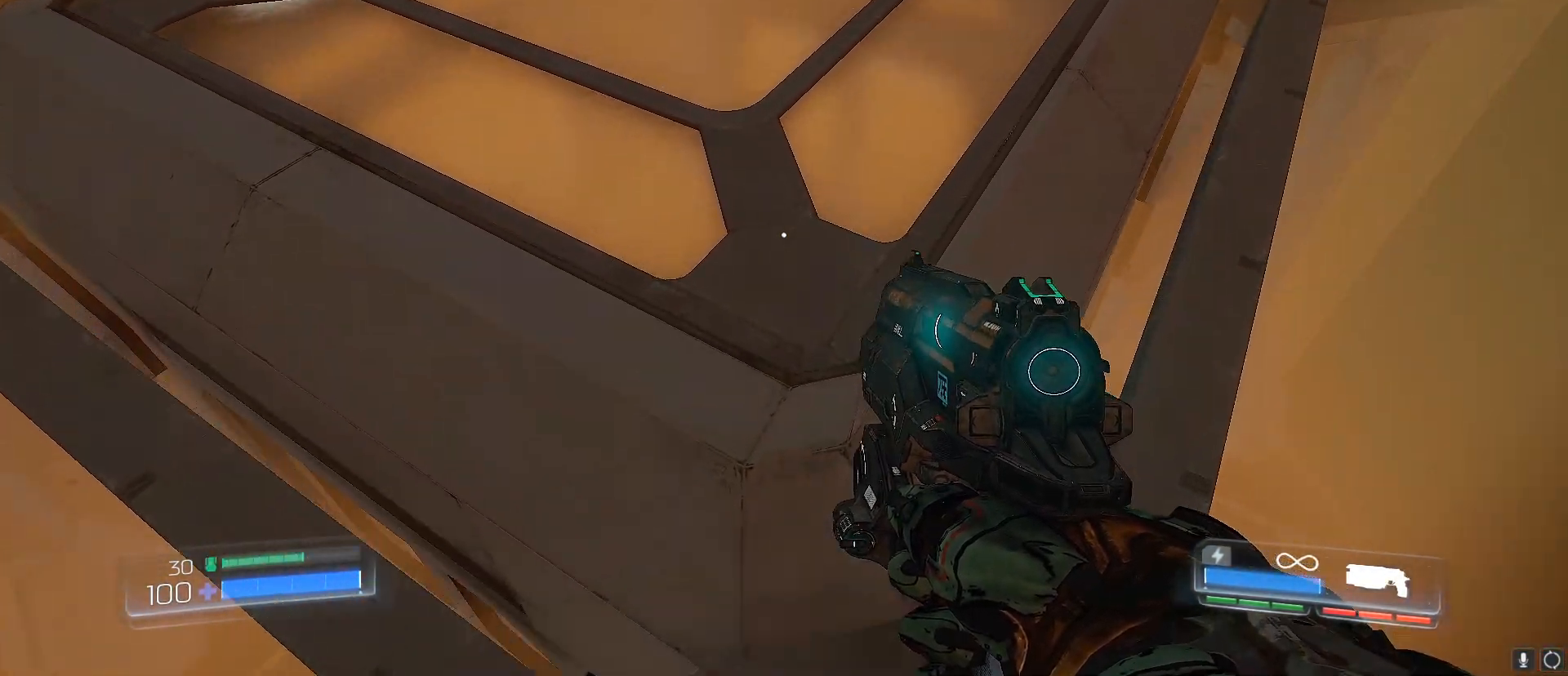
{"keys": [], "events": [[217, "d", "down"], [267, "d", "up"]]}